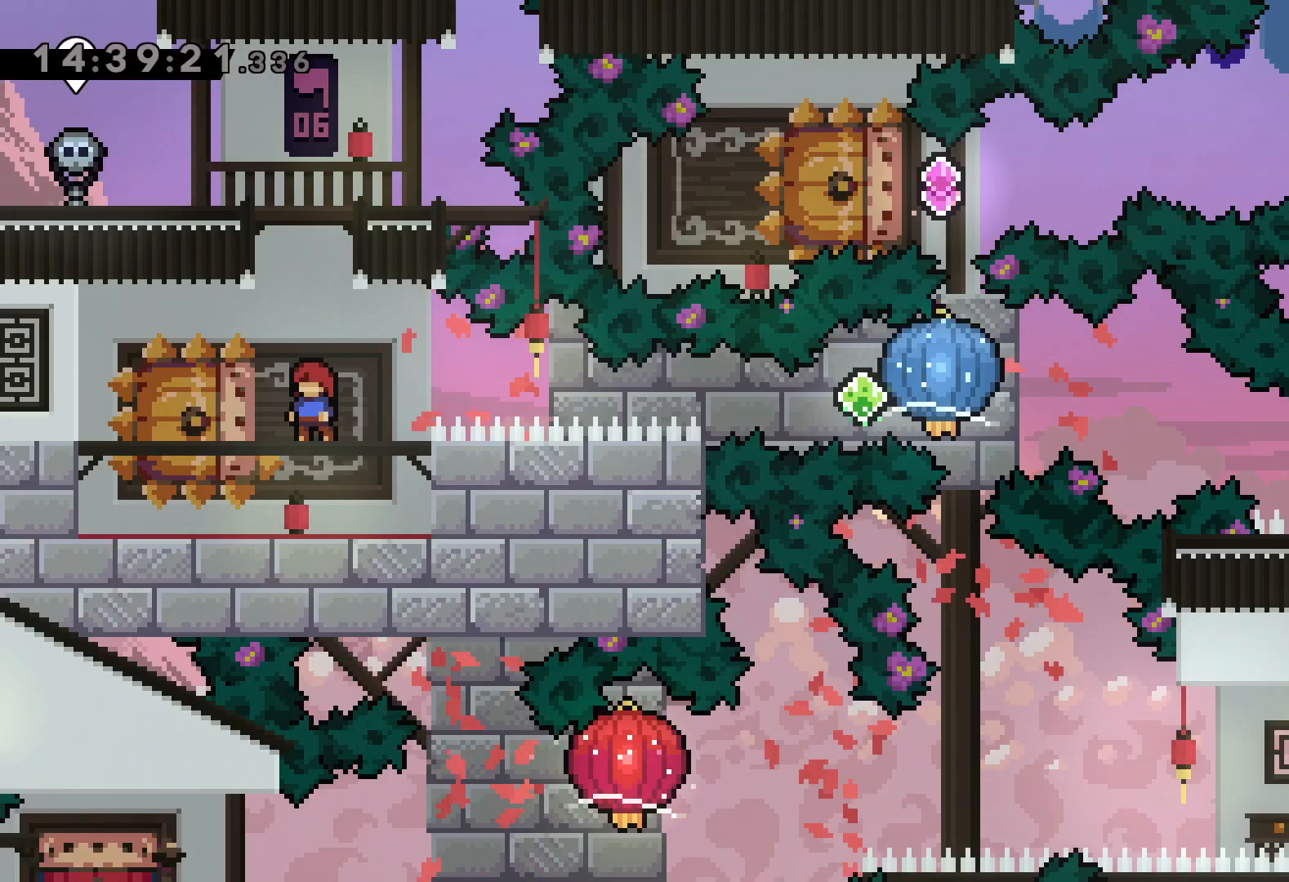
Gameplay with keyboard; each line is a JSON object with the keys held at the frame after it. "events" lists presses ("down") and releases ("up") of "dash", "down", "grab", "jump", "left", "right" and "up" between this image and that frame as [ms after this image, input, new state], when the widget could be followed in between. No other keys are recorded. Mouse input is not recorded. Key names are as the overlay labels them; some are game actions (e.g. jump) rather than physical keys.
{"keys": ["down", "jump", "left", "right"], "events": [[267, "down", "down"], [284, "left", "down"], [300, "dash", "down"], [467, "dash", "up"], [484, "jump", "down"], [484, "right", "down"]]}
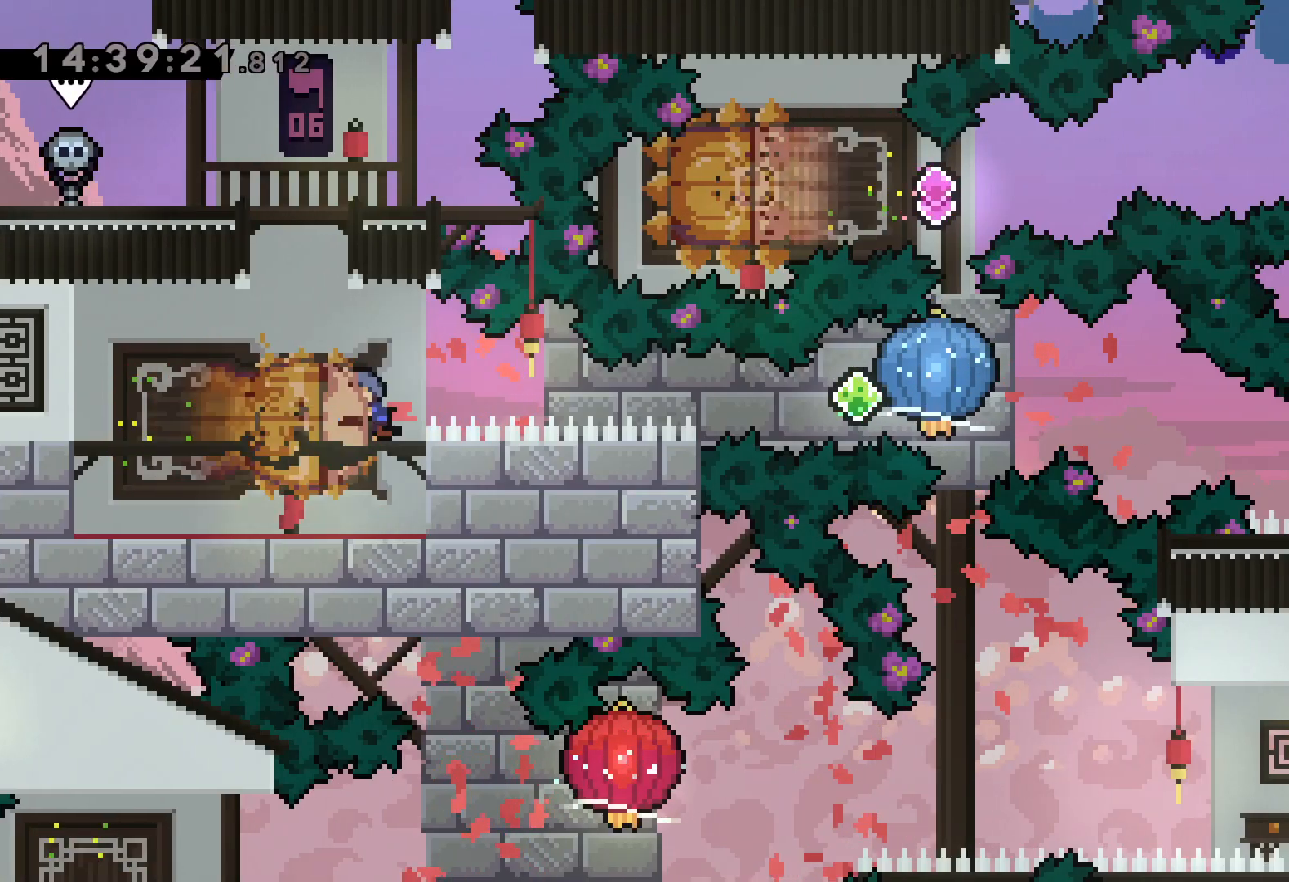
{"keys": ["dash", "down", "right"], "events": [[17, "dash", "down"], [34, "down", "up"], [50, "jump", "up"], [67, "grab", "down"], [67, "left", "up"], [150, "dash", "up"], [434, "down", "down"], [434, "grab", "up"], [450, "dash", "down"]]}
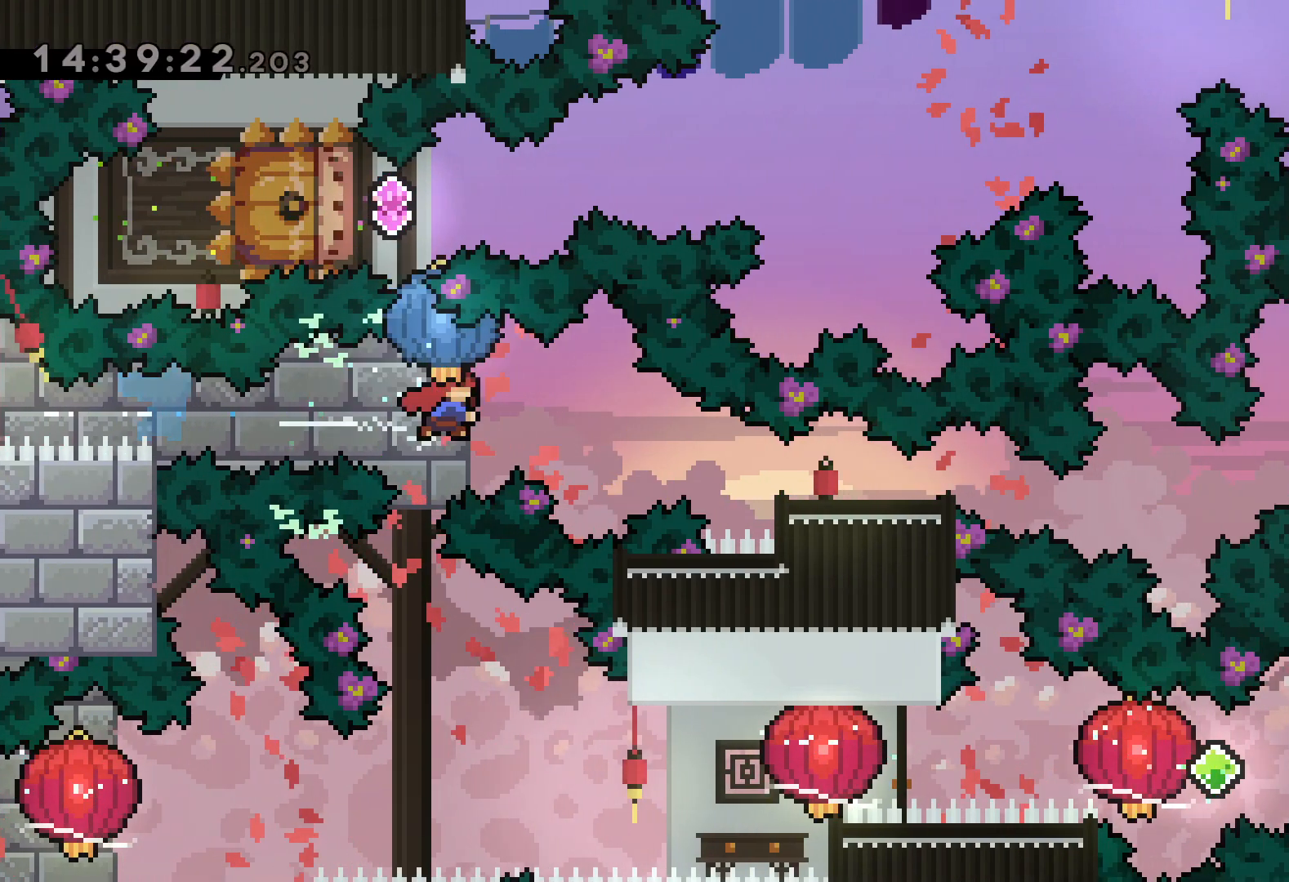
{"keys": [], "events": [[184, "dash", "up"], [267, "down", "up"], [434, "right", "up"]]}
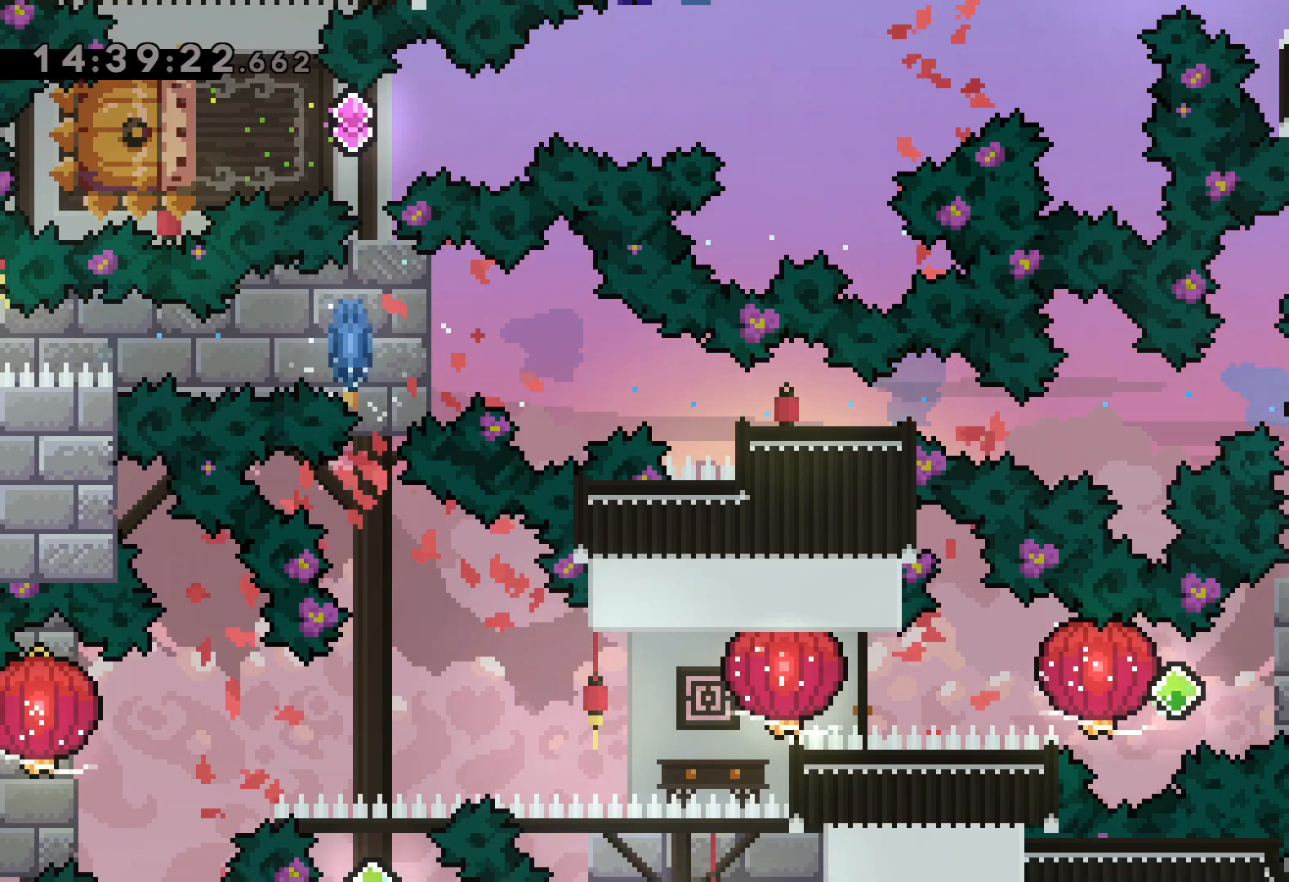
{"keys": ["dash", "right"], "events": [[367, "right", "down"], [400, "dash", "down"]]}
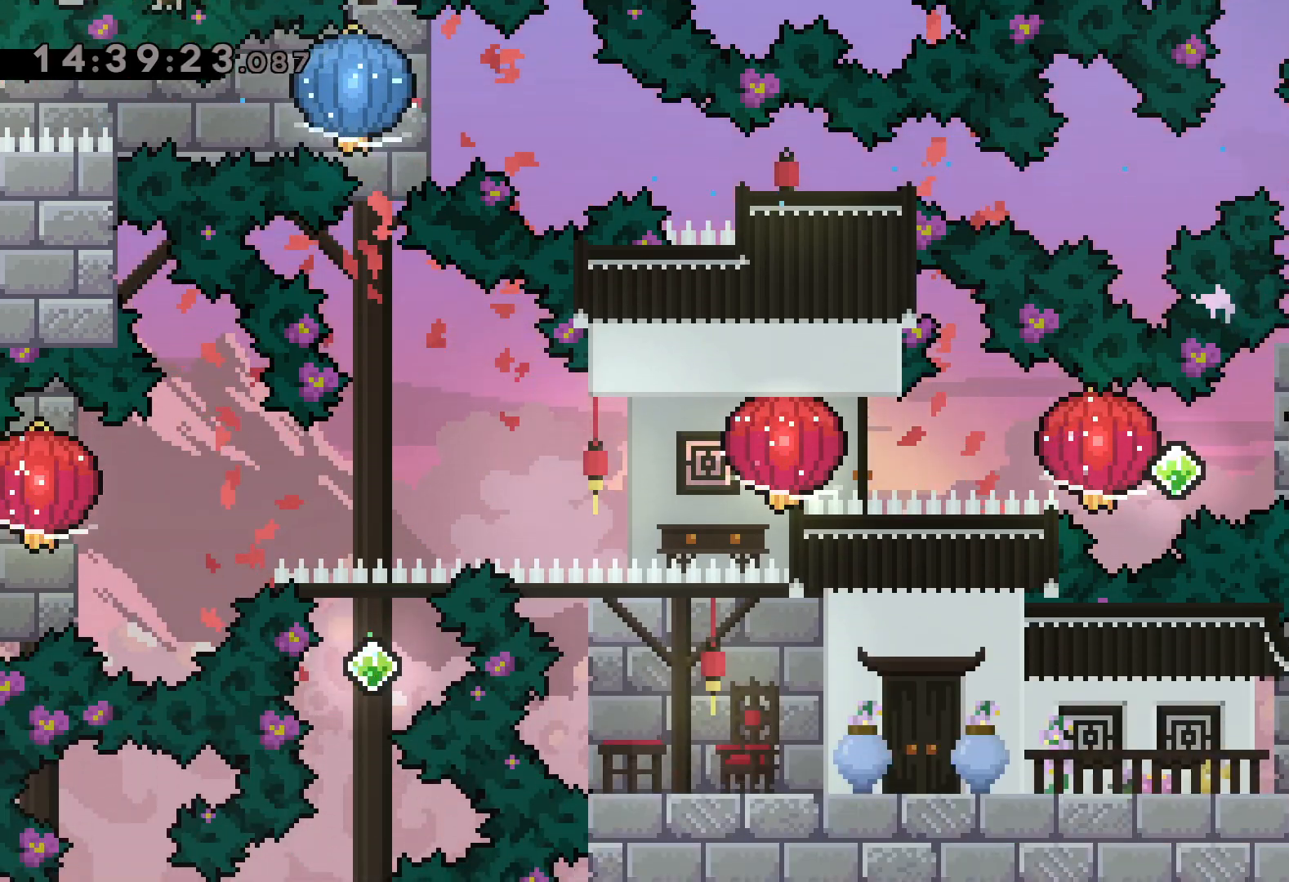
{"keys": ["dash", "left"], "events": [[34, "left", "down"], [50, "jump", "down"], [67, "dash", "up"], [84, "right", "up"], [117, "dash", "down"], [150, "jump", "up"], [184, "grab", "down"], [267, "dash", "up"], [434, "grab", "up"], [450, "dash", "down"]]}
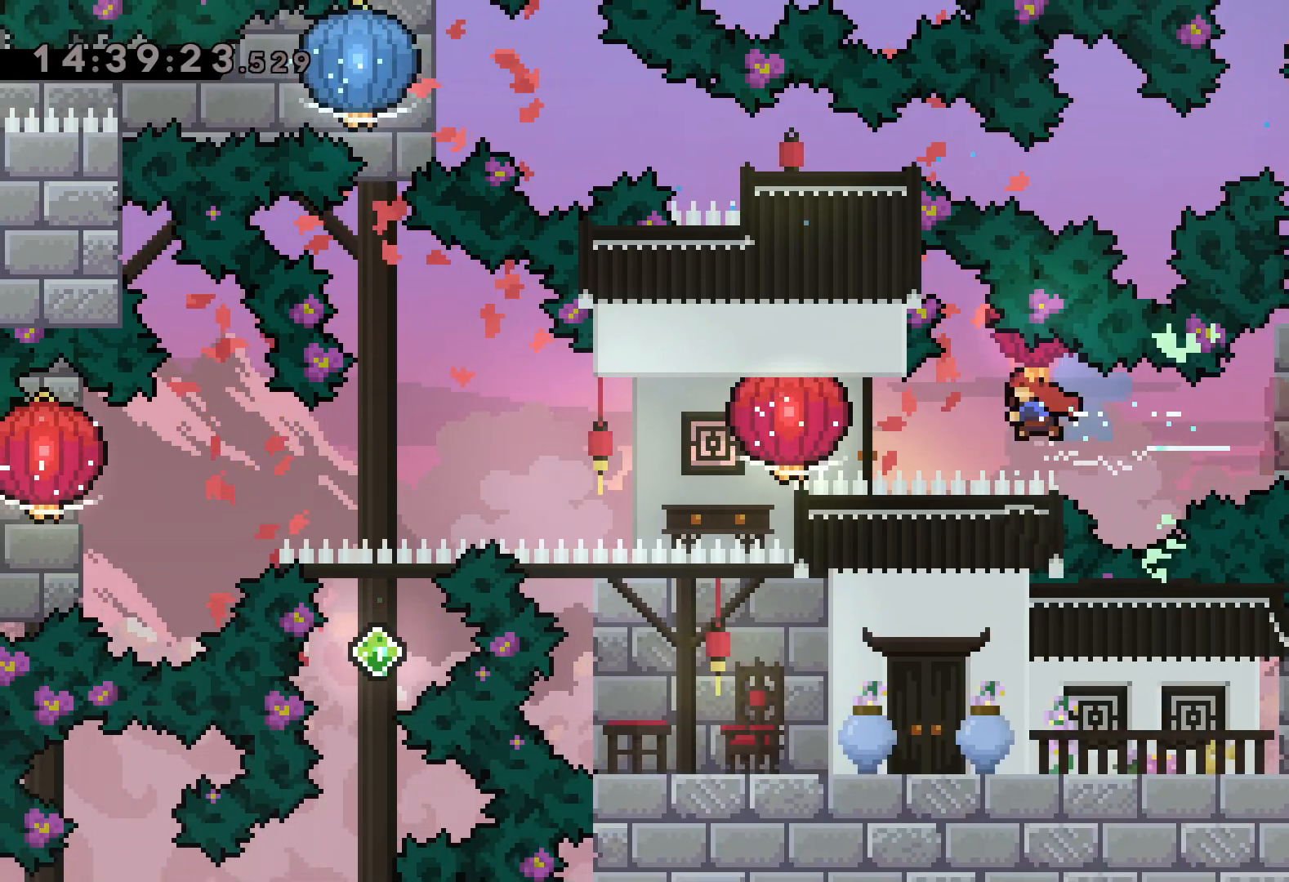
{"keys": ["down", "left"], "events": [[17, "grab", "down"], [67, "dash", "up"], [250, "down", "down"], [300, "grab", "up"]]}
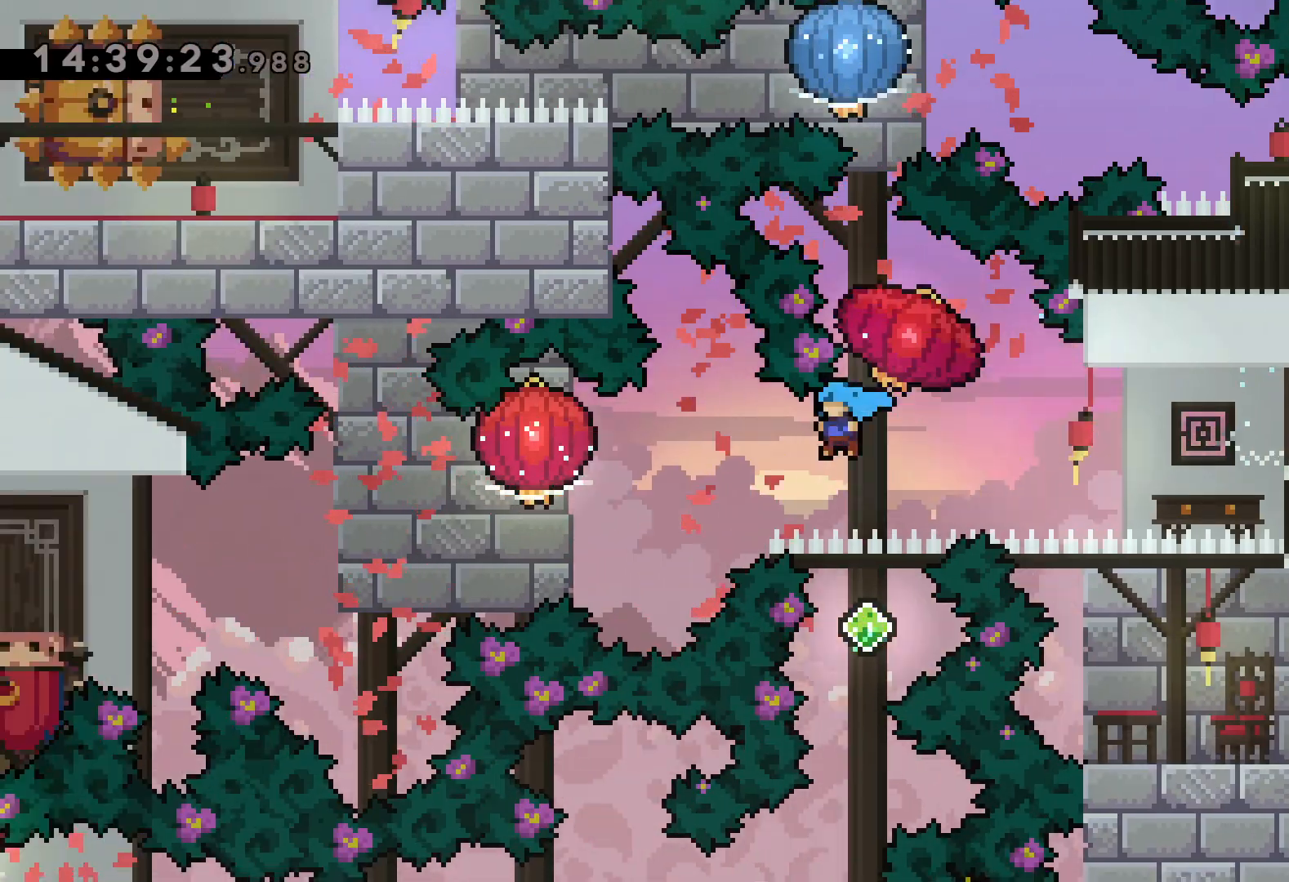
{"keys": ["down", "left"], "events": [[17, "grab", "down"], [450, "grab", "up"]]}
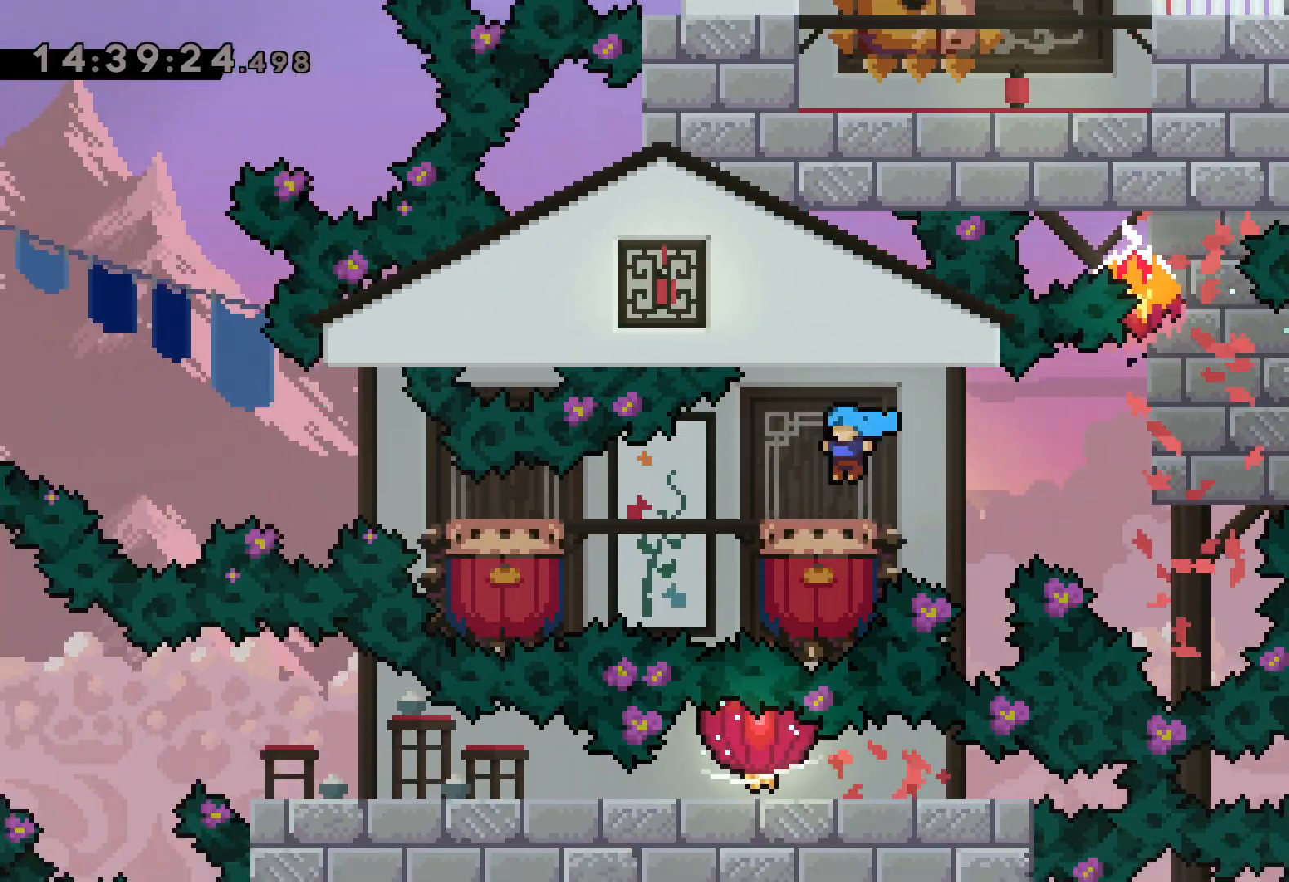
{"keys": ["jump", "left"], "events": [[134, "down", "up"], [184, "jump", "down"]]}
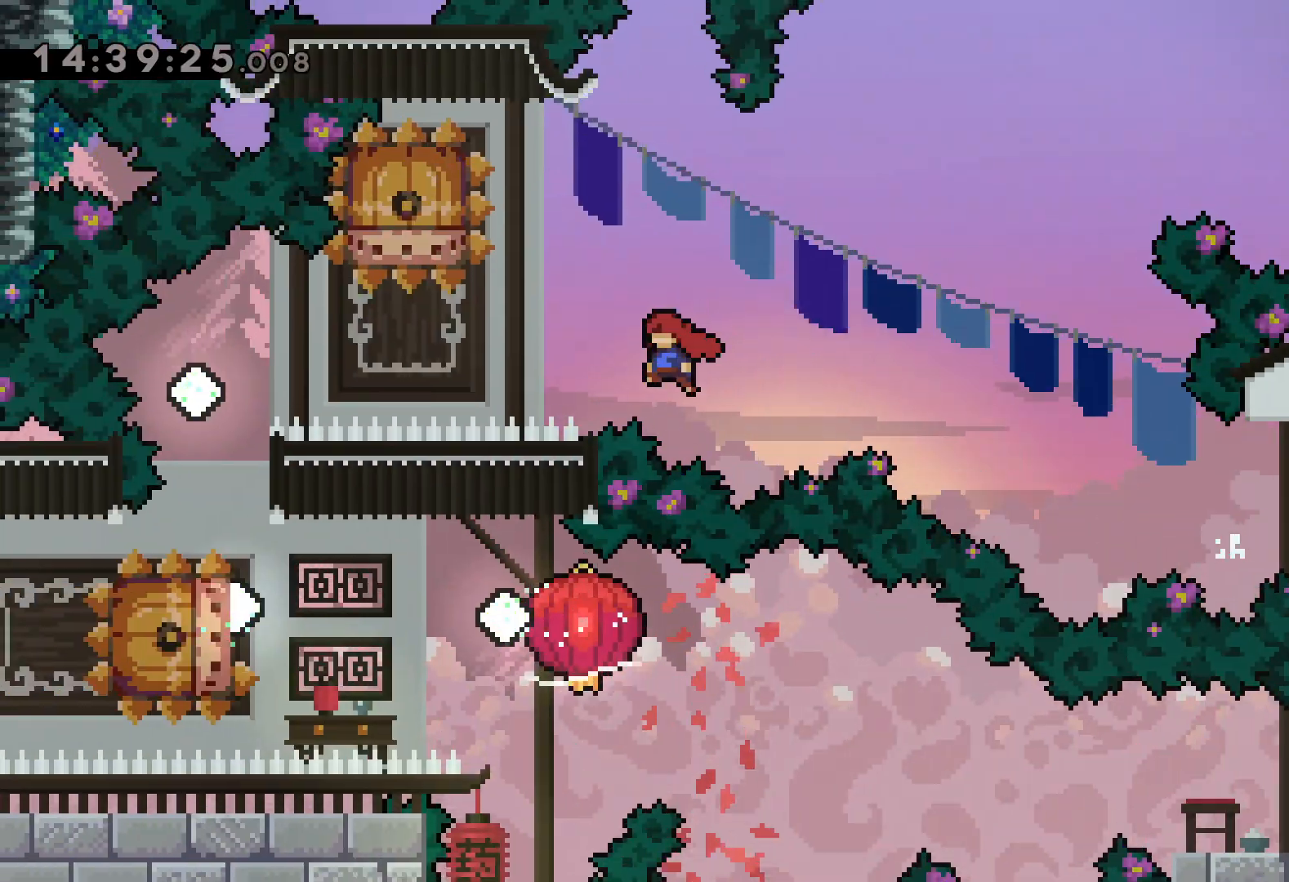
{"keys": ["dash", "left"], "events": [[167, "left", "up"], [184, "jump", "up"], [217, "dash", "down"], [217, "down", "down"], [384, "dash", "up"], [417, "down", "up"], [500, "dash", "down"], [500, "left", "down"]]}
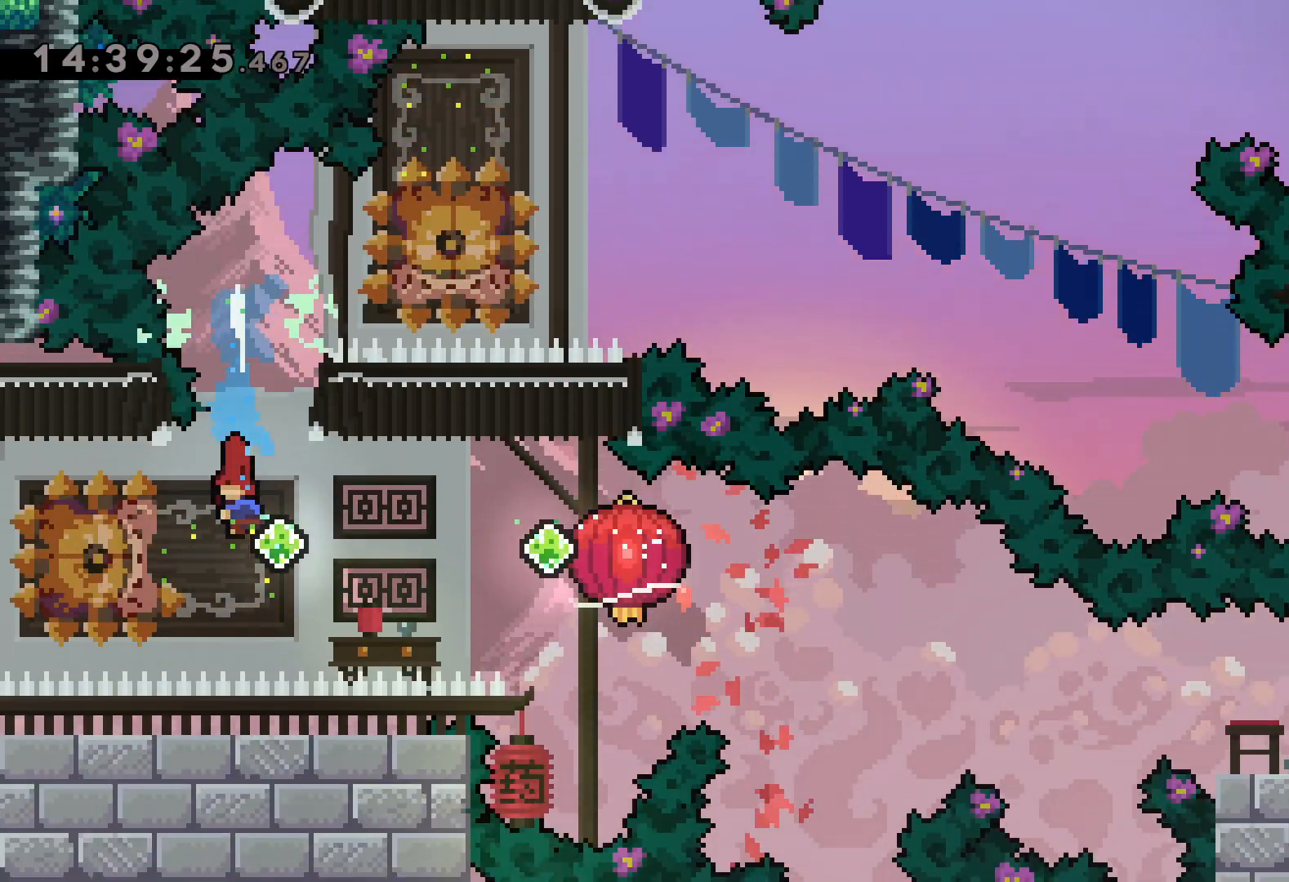
{"keys": ["down", "grab", "right"], "events": [[150, "dash", "up"], [150, "jump", "down"], [184, "right", "down"], [200, "down", "down"], [217, "left", "up"], [234, "dash", "down"], [267, "jump", "up"], [317, "grab", "down"], [400, "dash", "up"]]}
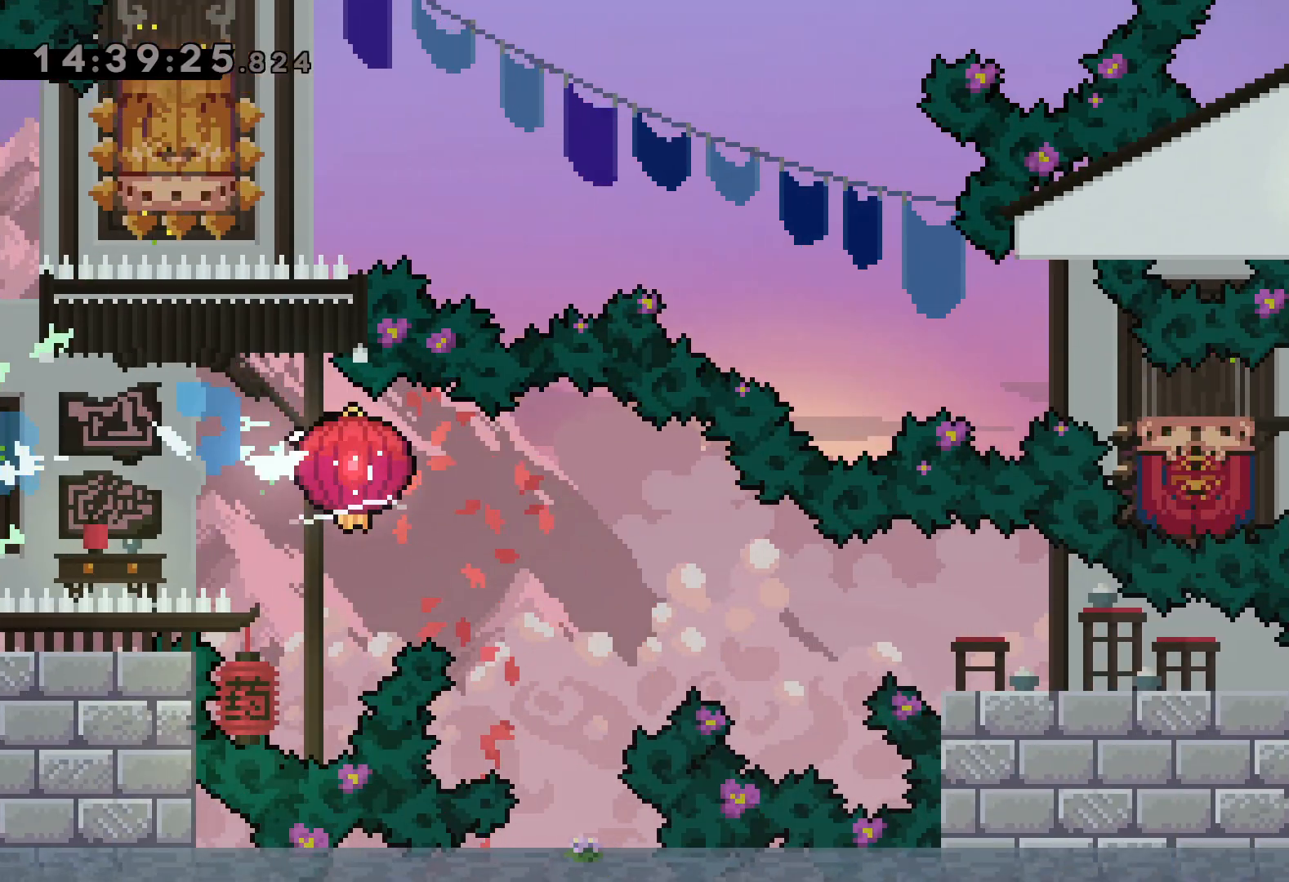
{"keys": ["down", "grab", "right"], "events": [[134, "dash", "down"], [317, "dash", "up"]]}
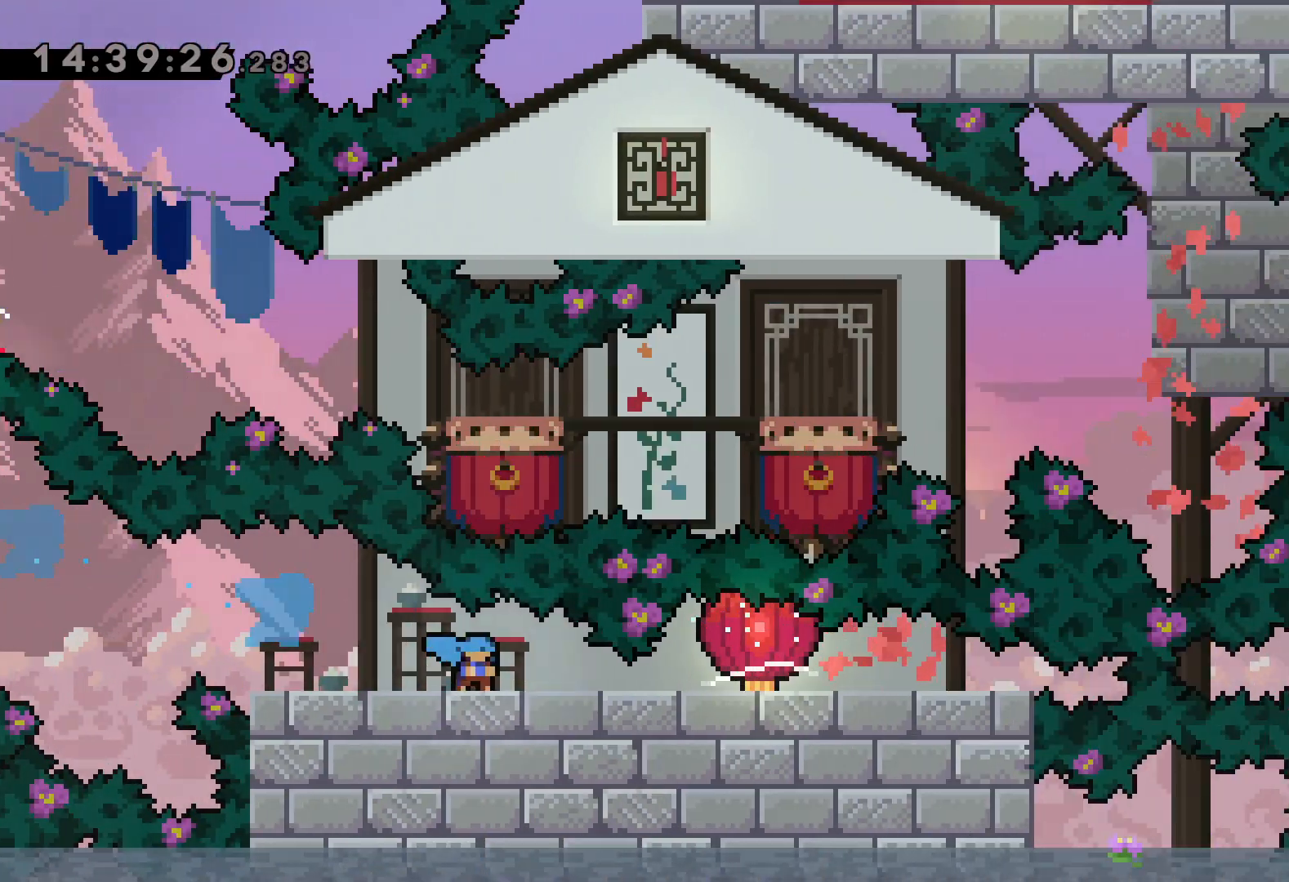
{"keys": ["down", "grab", "right"], "events": [[84, "dash", "down"], [250, "dash", "up"]]}
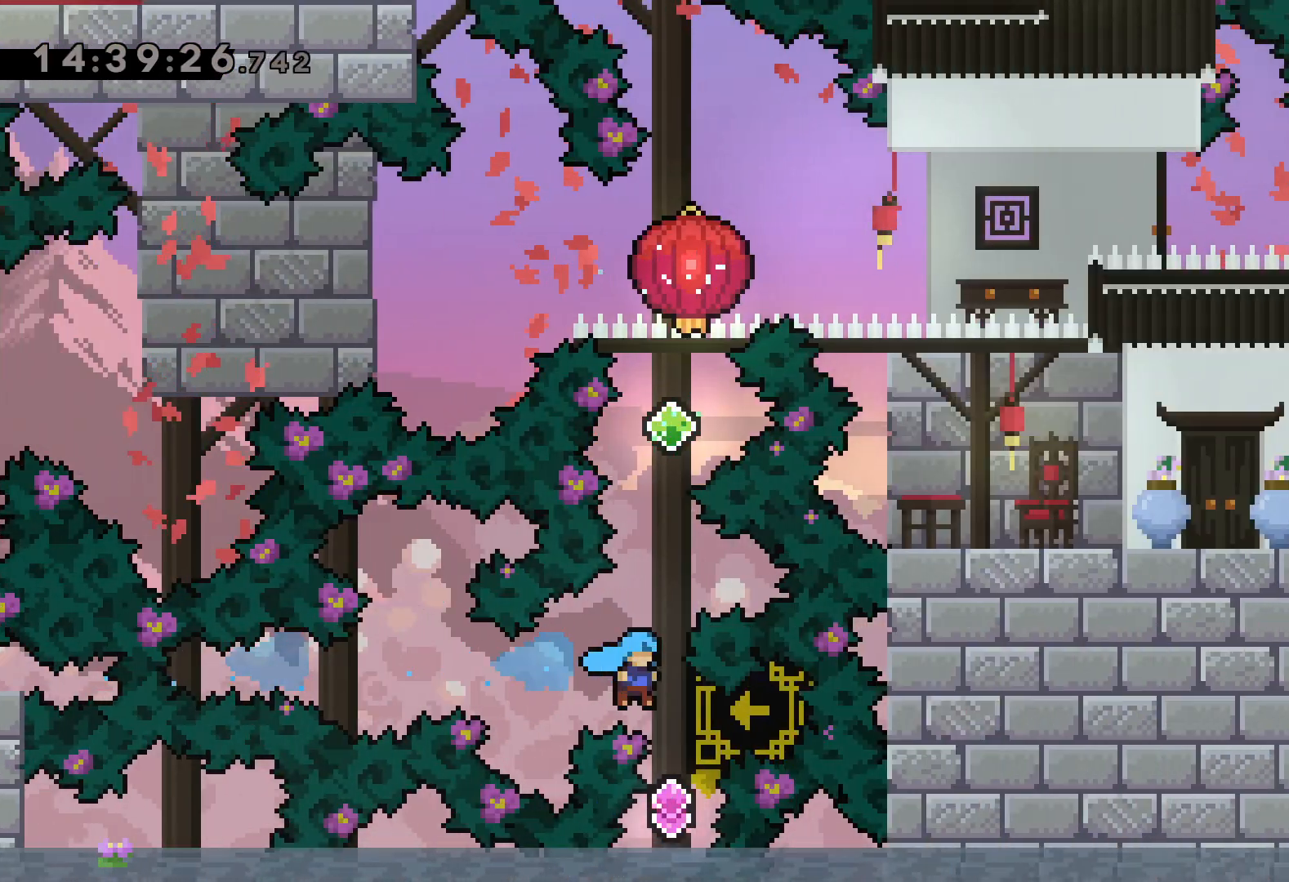
{"keys": ["up"], "events": [[17, "down", "up"], [50, "grab", "up"], [134, "up", "down"], [150, "right", "up"], [167, "dash", "down"], [400, "dash", "up"]]}
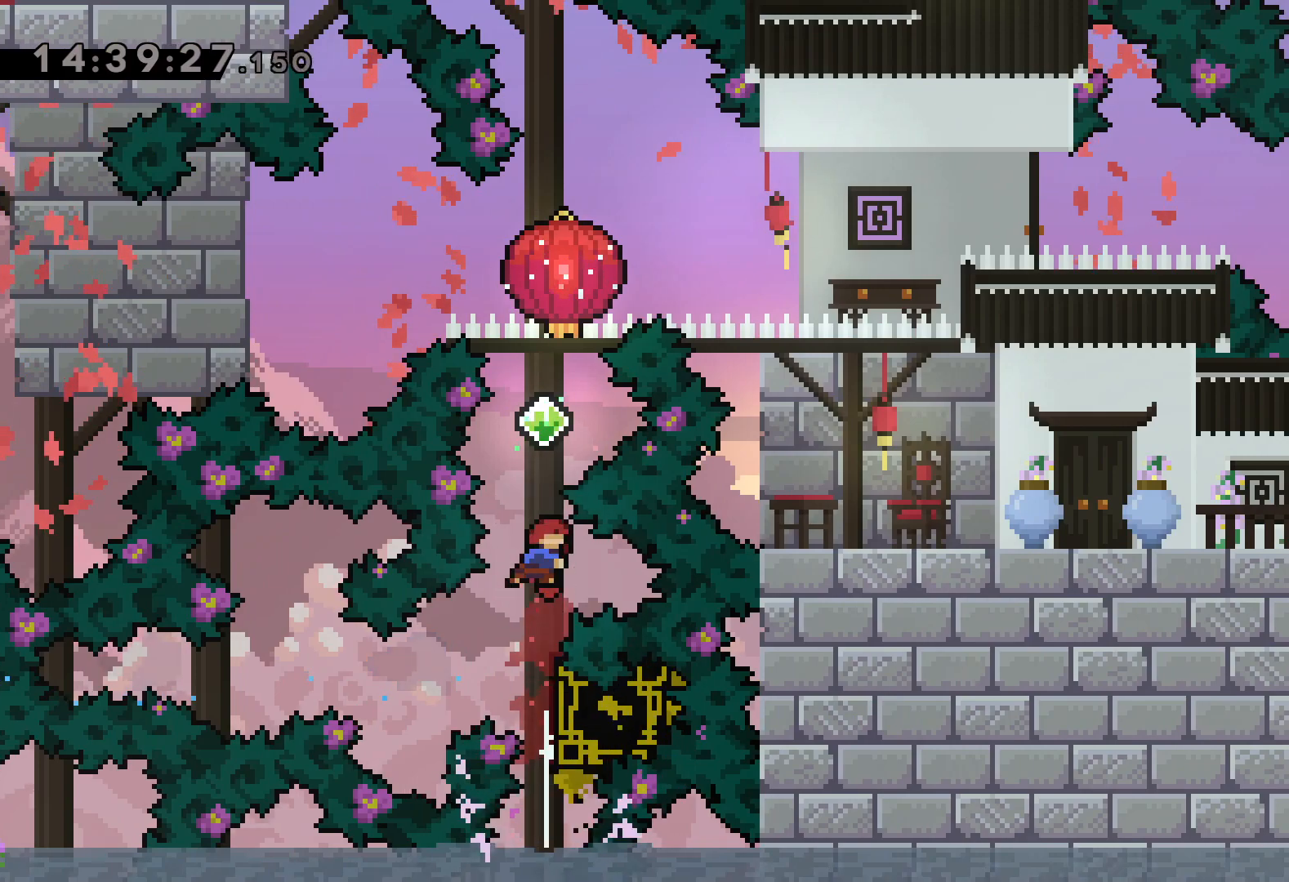
{"keys": ["grab", "up"], "events": [[84, "dash", "down"], [267, "dash", "up"], [300, "grab", "down"]]}
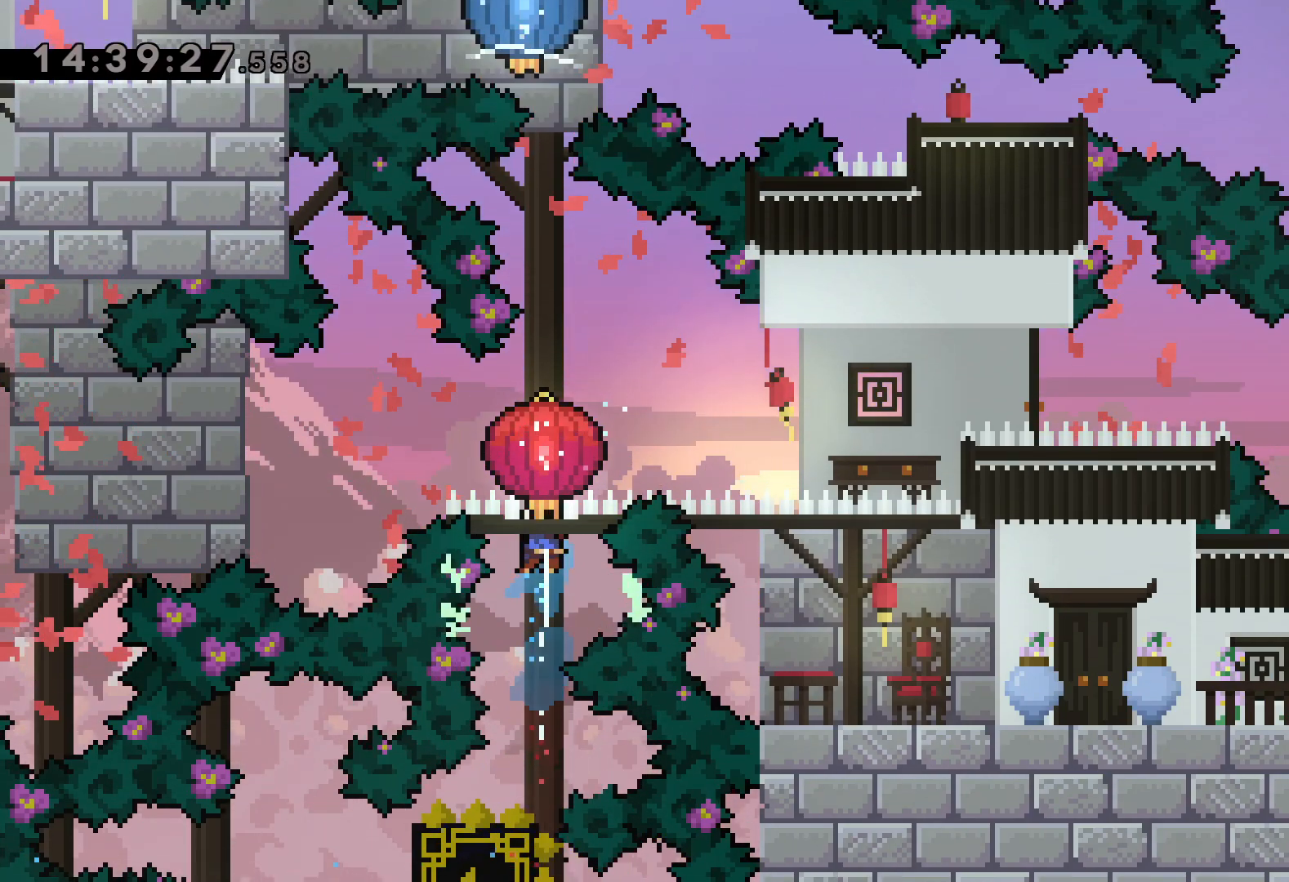
{"keys": ["dash", "up"], "events": [[300, "grab", "up"], [367, "dash", "down"]]}
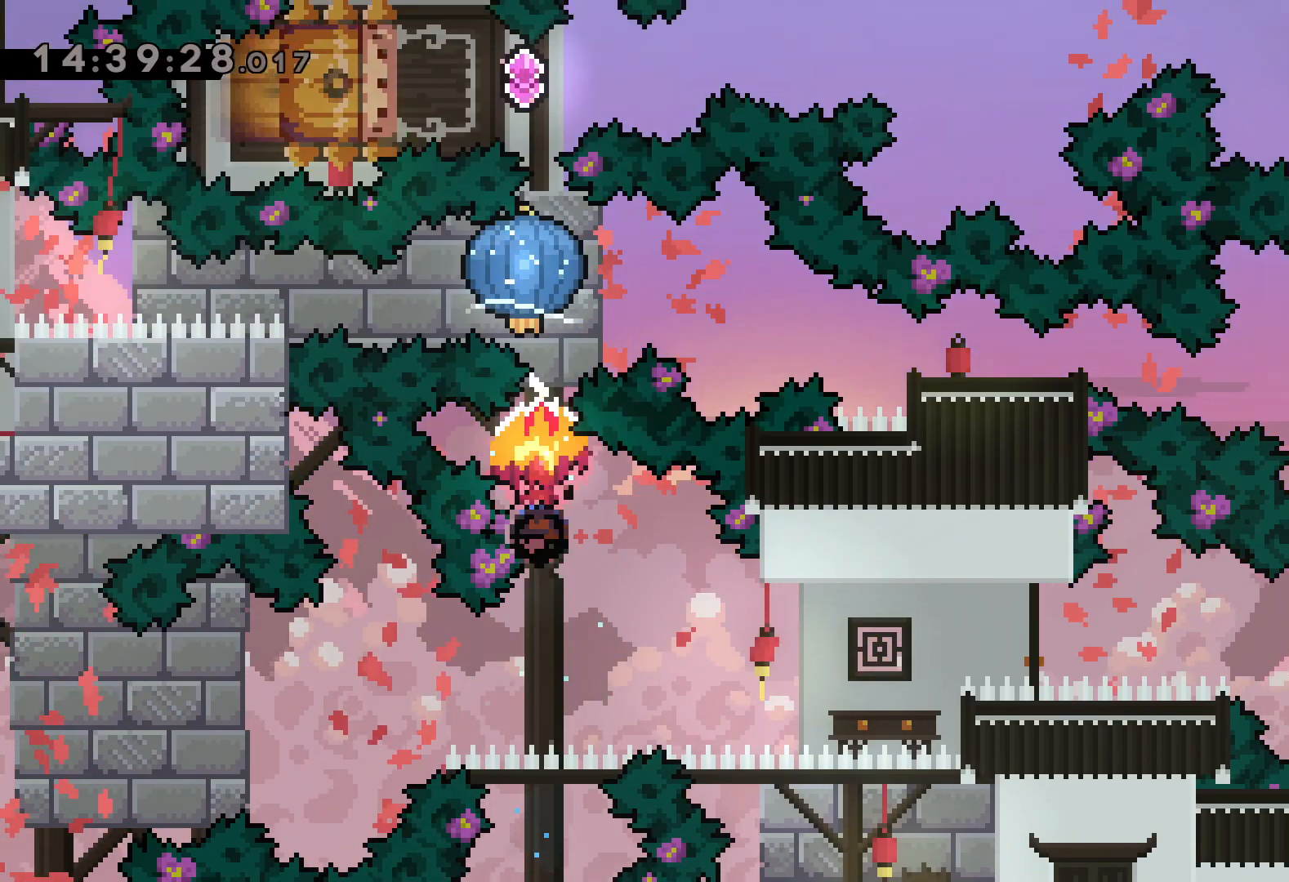
{"keys": ["grab", "up"], "events": [[50, "dash", "up"], [84, "grab", "down"]]}
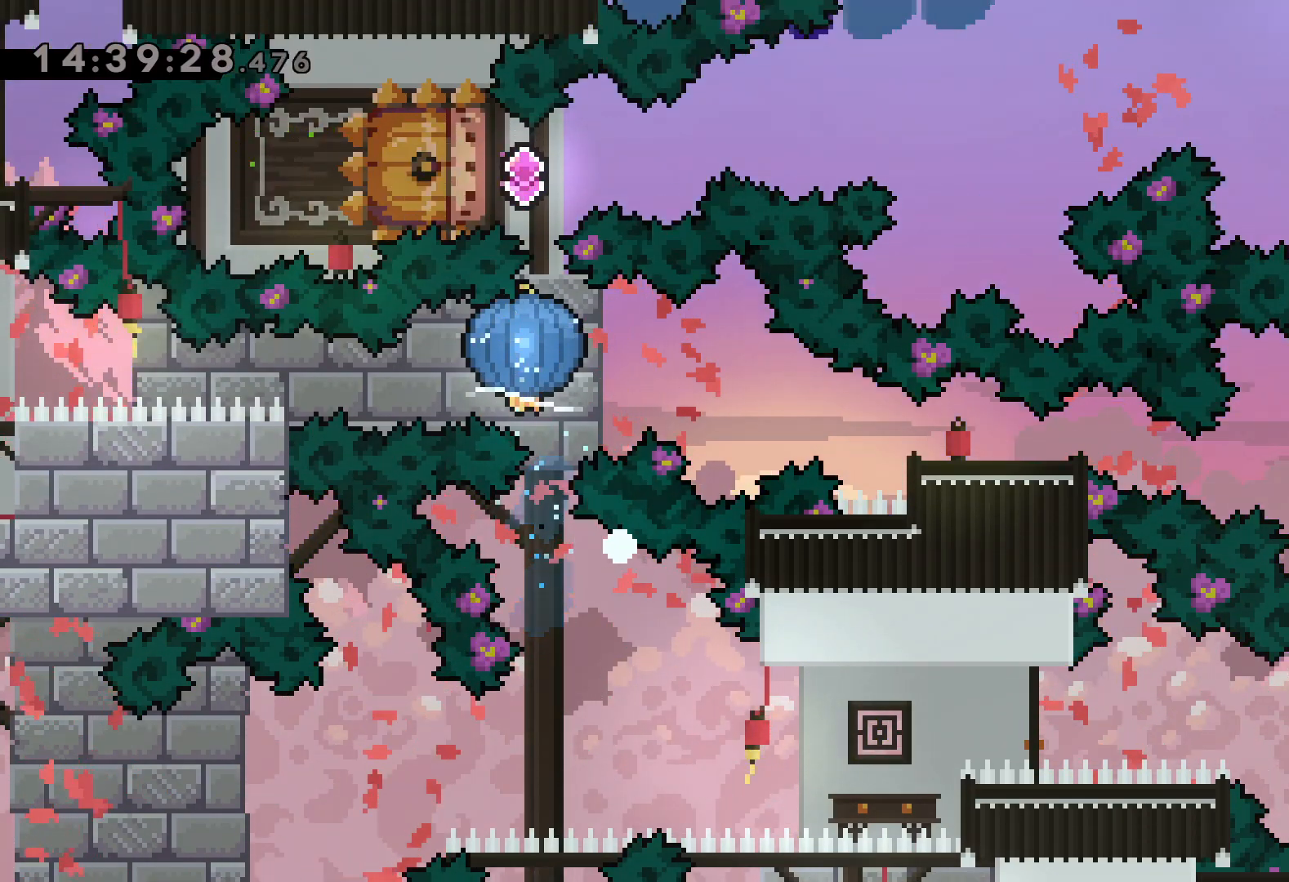
{"keys": [], "events": [[67, "grab", "up"], [134, "up", "up"]]}
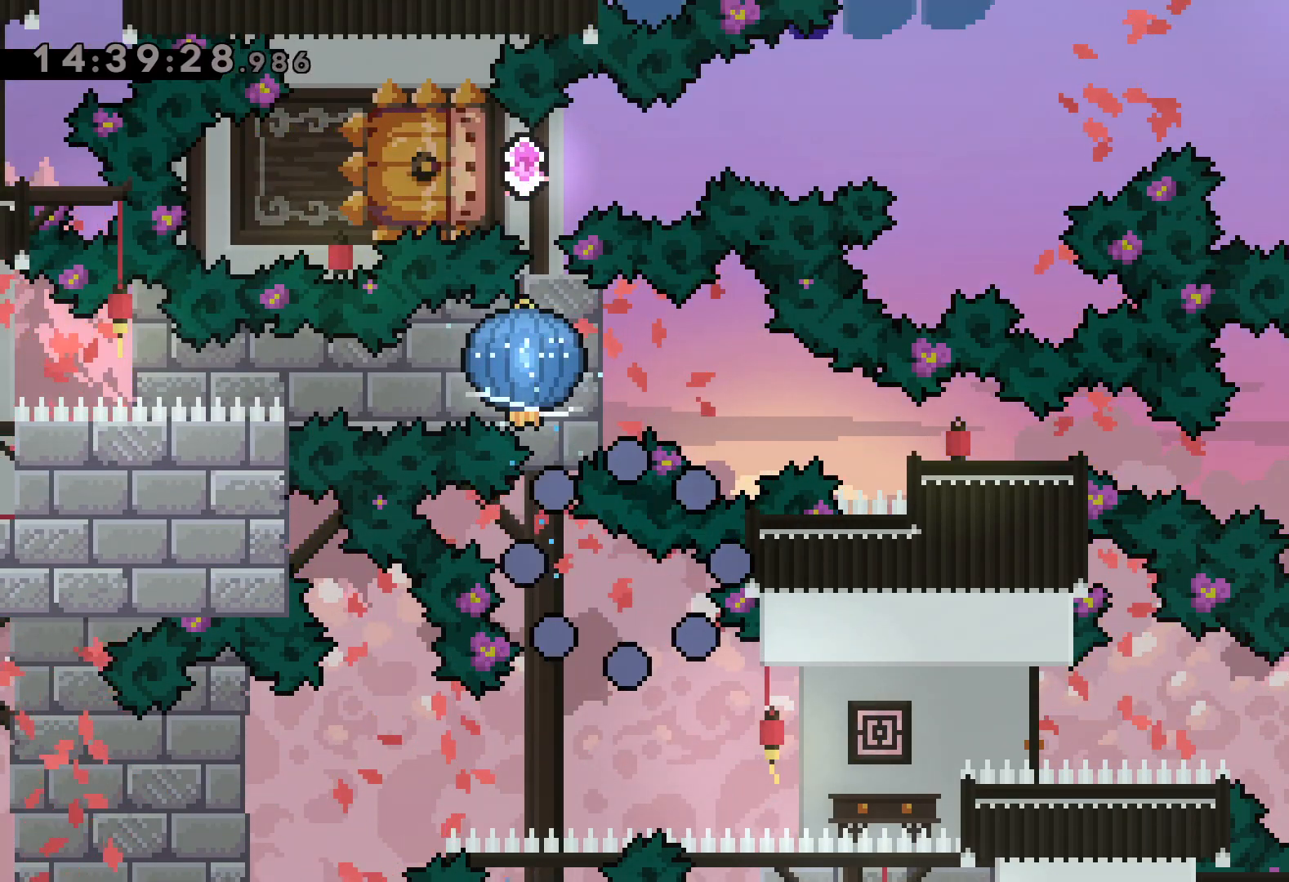
{"keys": [], "events": []}
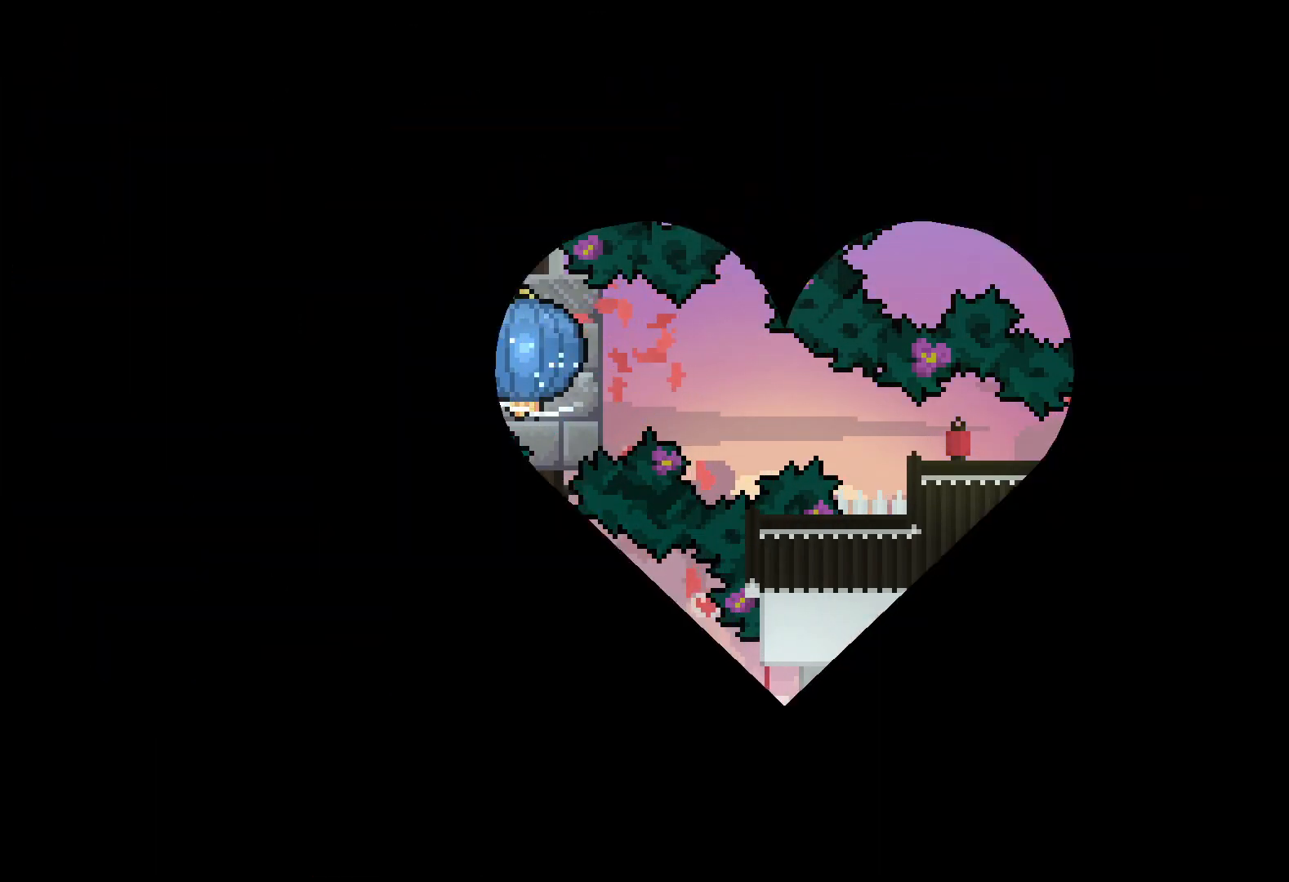
{"keys": [], "events": []}
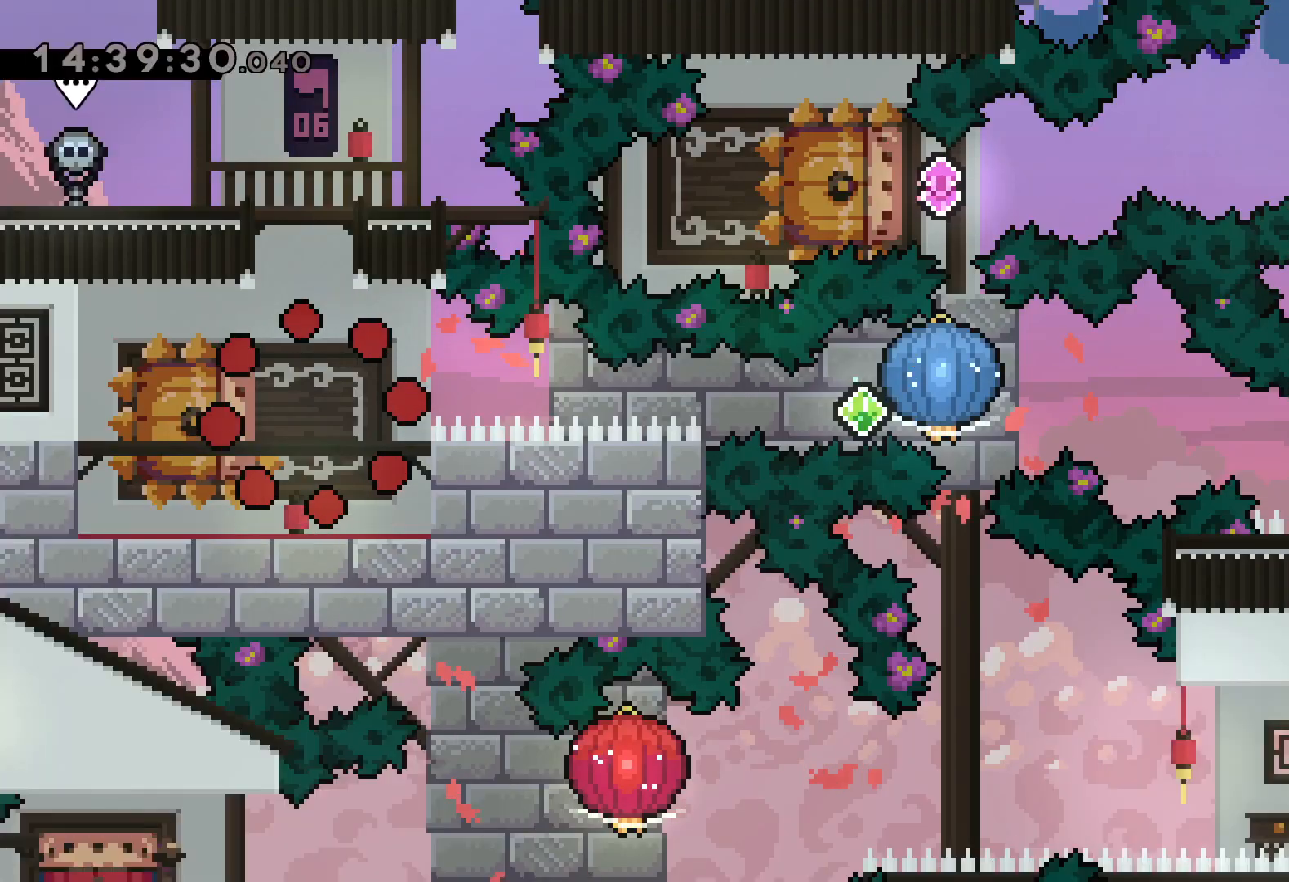
{"keys": ["dash", "down", "left"], "events": [[367, "down", "down"], [400, "left", "down"], [417, "dash", "down"]]}
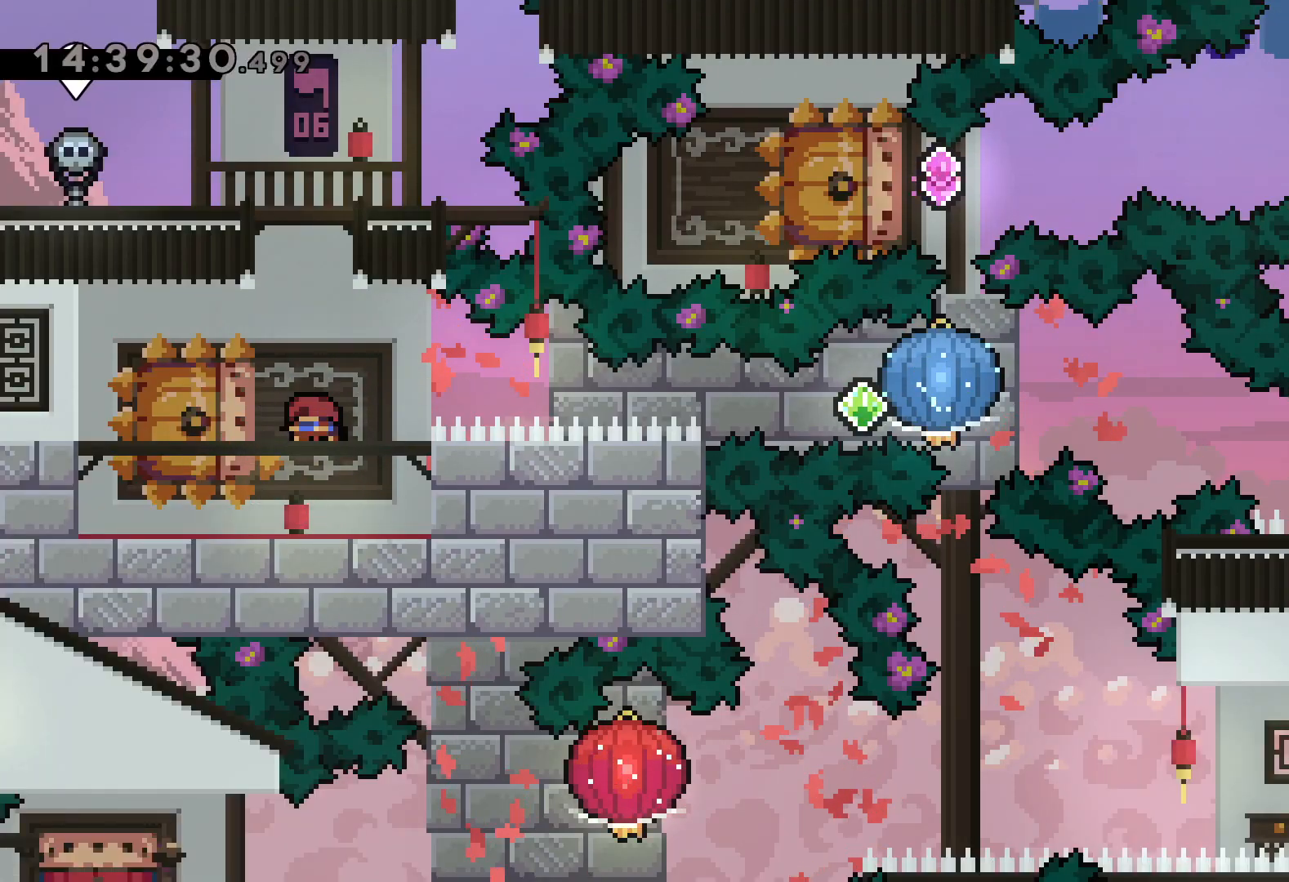
{"keys": ["grab", "right"], "events": [[67, "dash", "up"], [67, "right", "down"], [100, "jump", "down"], [117, "dash", "down"], [150, "down", "up"], [167, "jump", "up"], [167, "left", "up"], [184, "grab", "down"], [250, "dash", "up"]]}
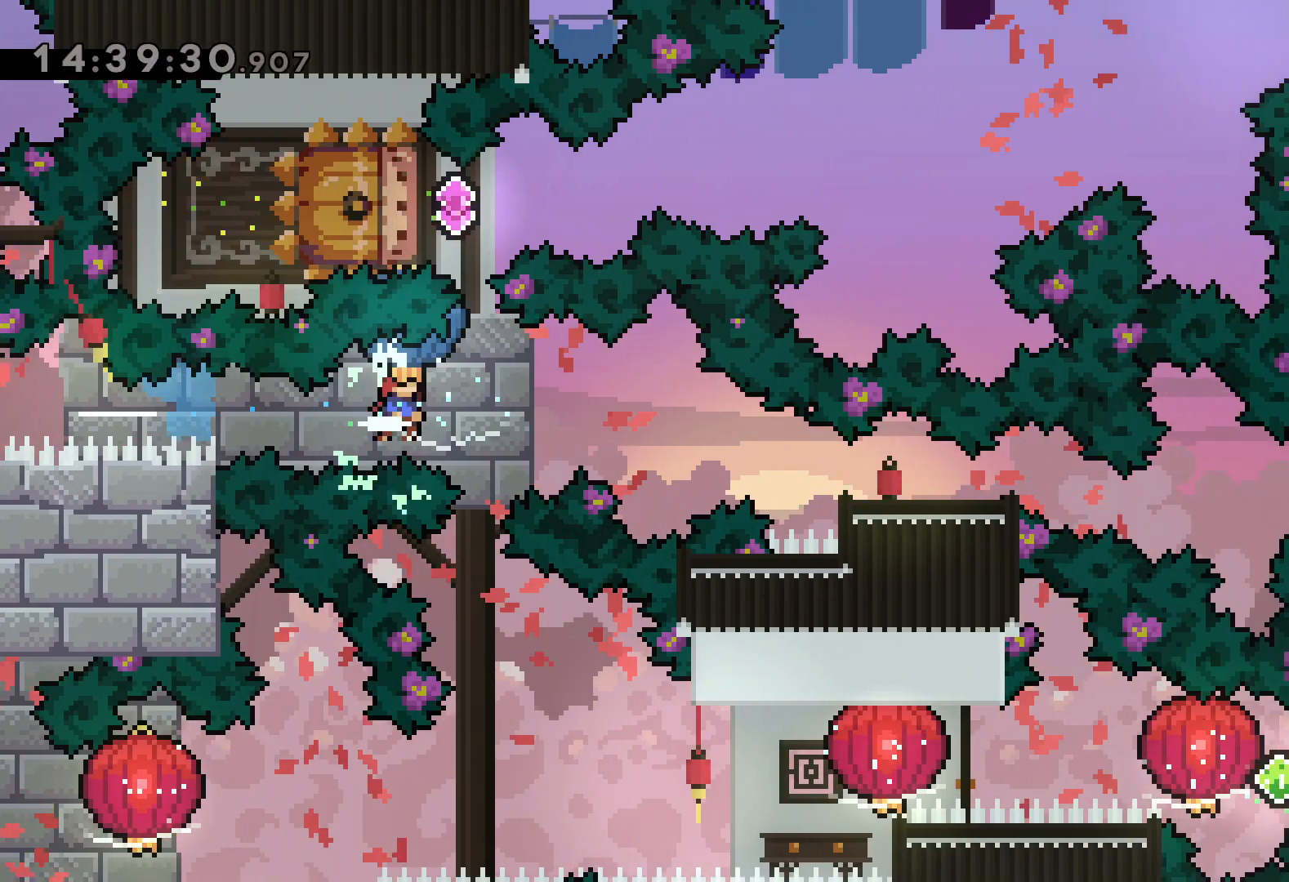
{"keys": ["right"], "events": [[34, "down", "down"], [34, "grab", "up"], [67, "dash", "down"], [284, "dash", "up"], [350, "down", "up"]]}
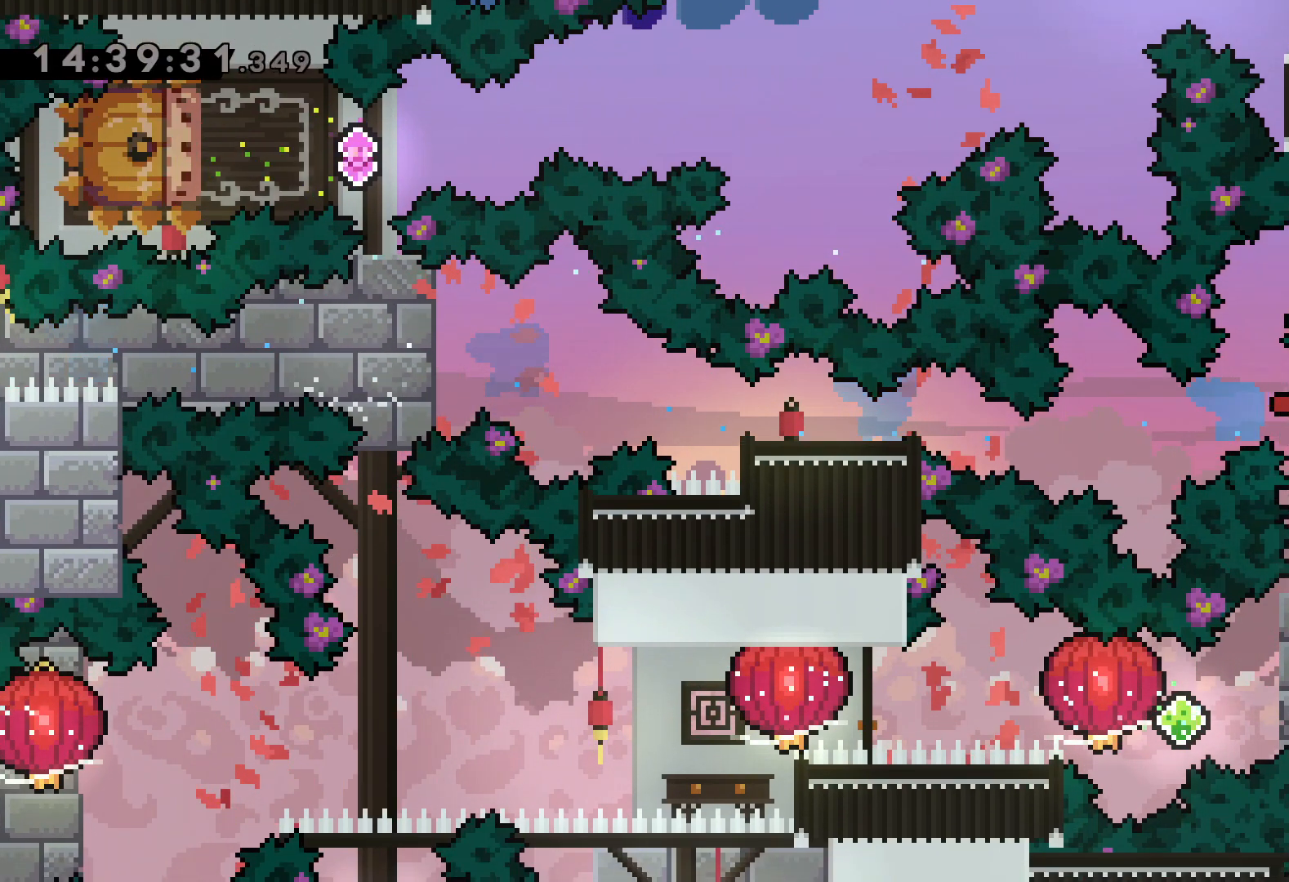
{"keys": [], "events": [[67, "right", "up"]]}
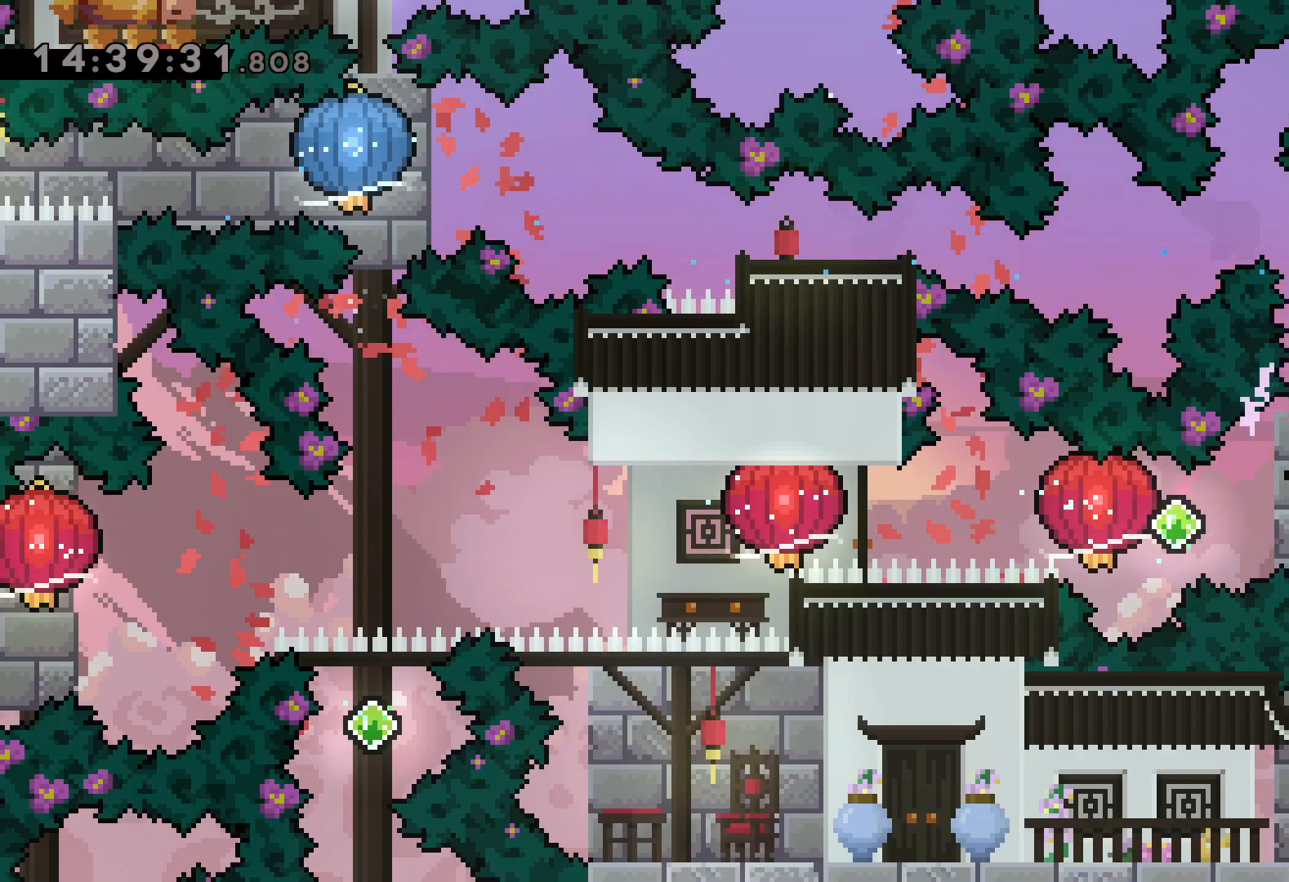
{"keys": ["grab", "left"], "events": [[17, "right", "down"], [34, "dash", "down"], [184, "left", "down"], [200, "jump", "down"], [217, "dash", "up"], [234, "right", "up"], [267, "dash", "down"], [317, "jump", "up"], [334, "grab", "down"], [417, "dash", "up"]]}
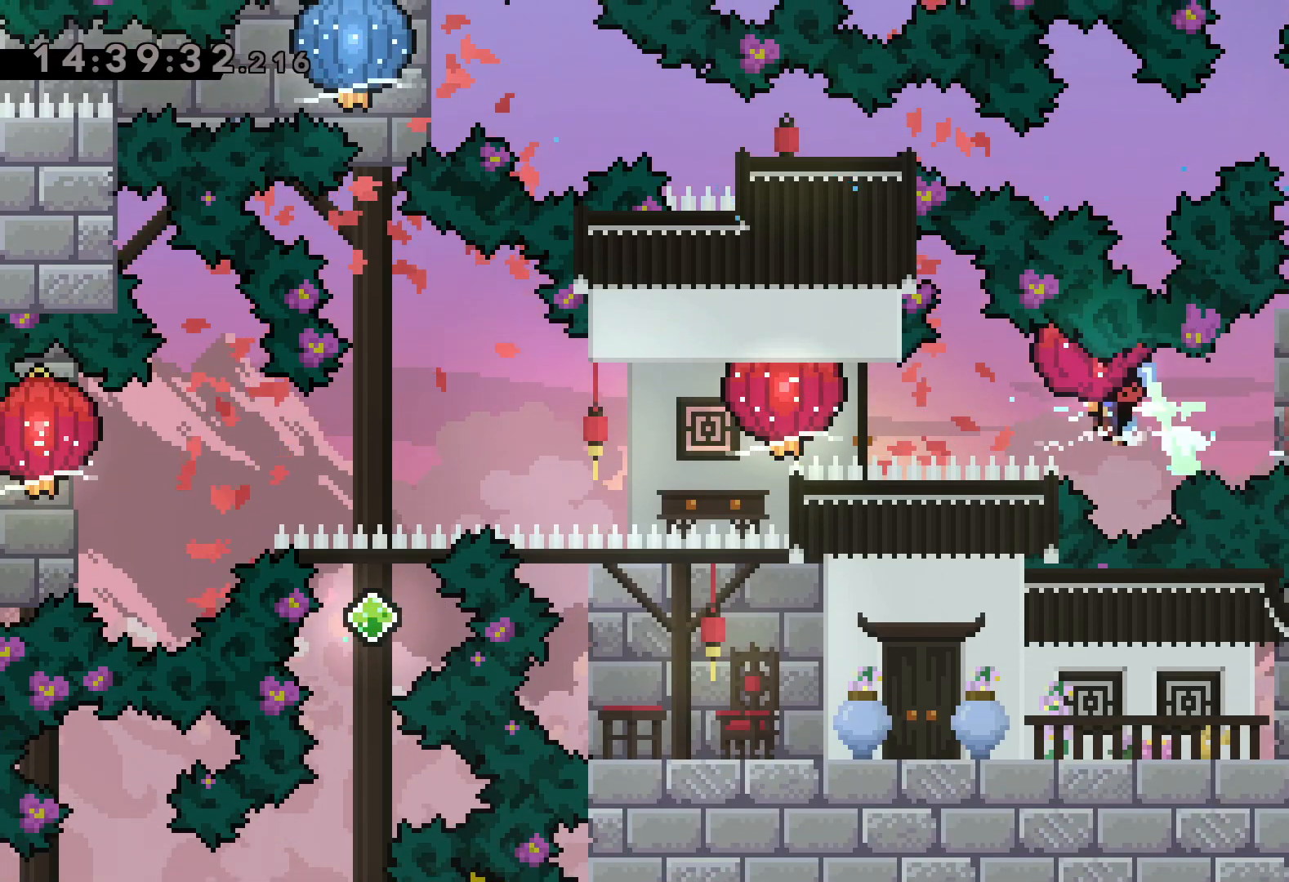
{"keys": ["down", "grab", "left"], "events": [[100, "dash", "down"], [100, "grab", "up"], [150, "grab", "down"], [234, "dash", "up"], [500, "down", "down"]]}
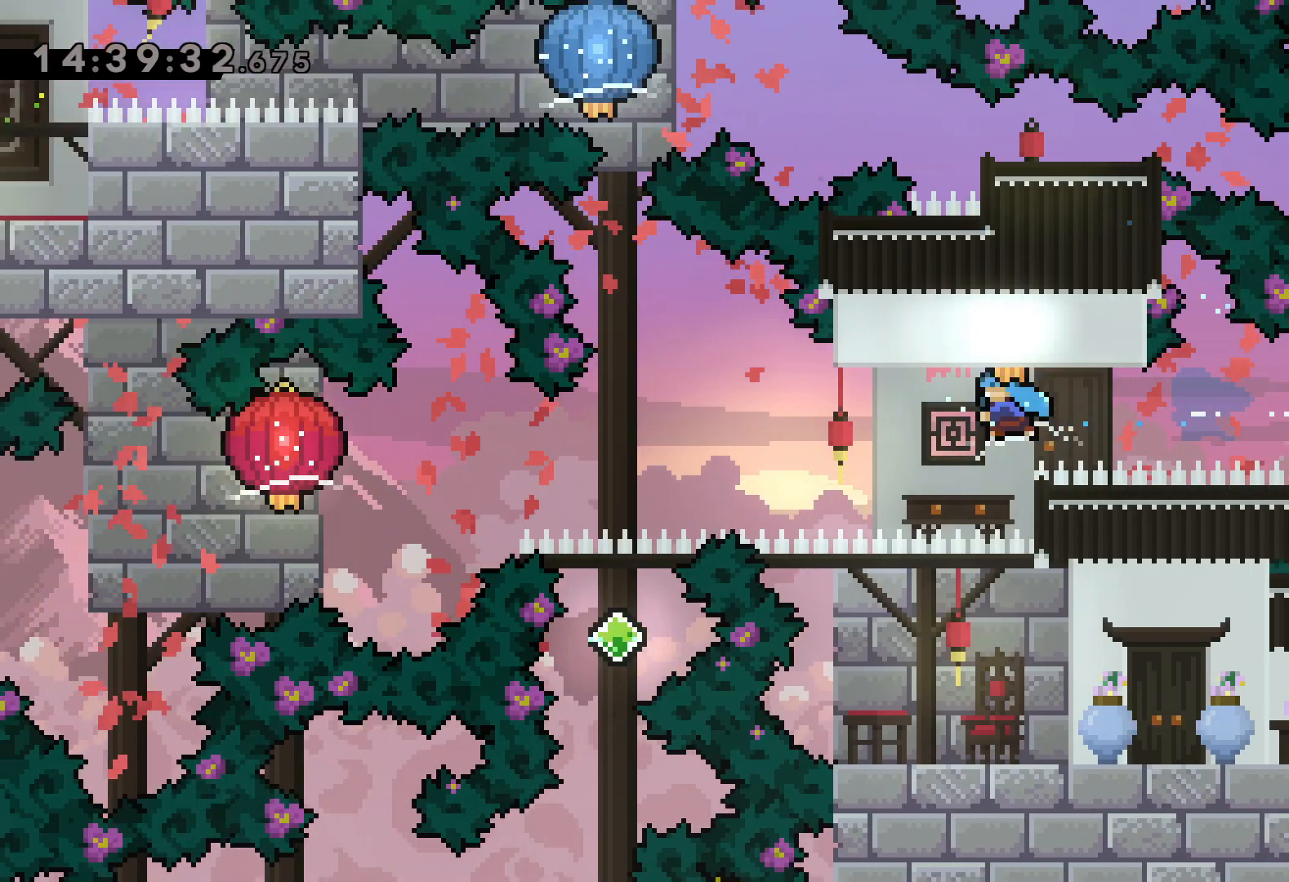
{"keys": ["down", "grab", "left"], "events": [[17, "grab", "up"], [117, "grab", "down"]]}